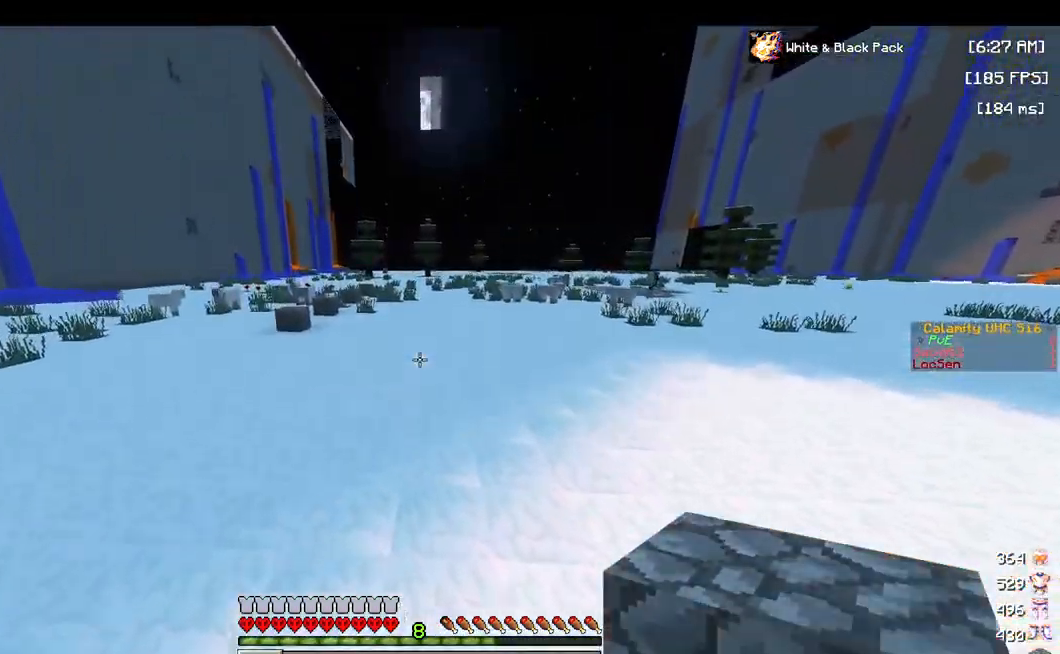
Gameplay with keyboard and mouse; each line is a JSON object with the keys and mouse buttons held at the frame after it. "events" lists presses ("down") and releases ("up") of "a", "d", "s", "space", "w", "mouse_left" and "mouse_right" between this image and that frame as [ms after this image, input, new state], when the widget could be followed in between. "mouse_left", "mouse_right" = the "left", "right" buttons of the "mouse" list. No other keys are recorded. Fast repeated clicks can show as one long hold. Mouse movement is not recorded.
{"keys": ["a", "space", "w"], "mouse": [], "events": [[67, "a", "up"], [467, "a", "down"]]}
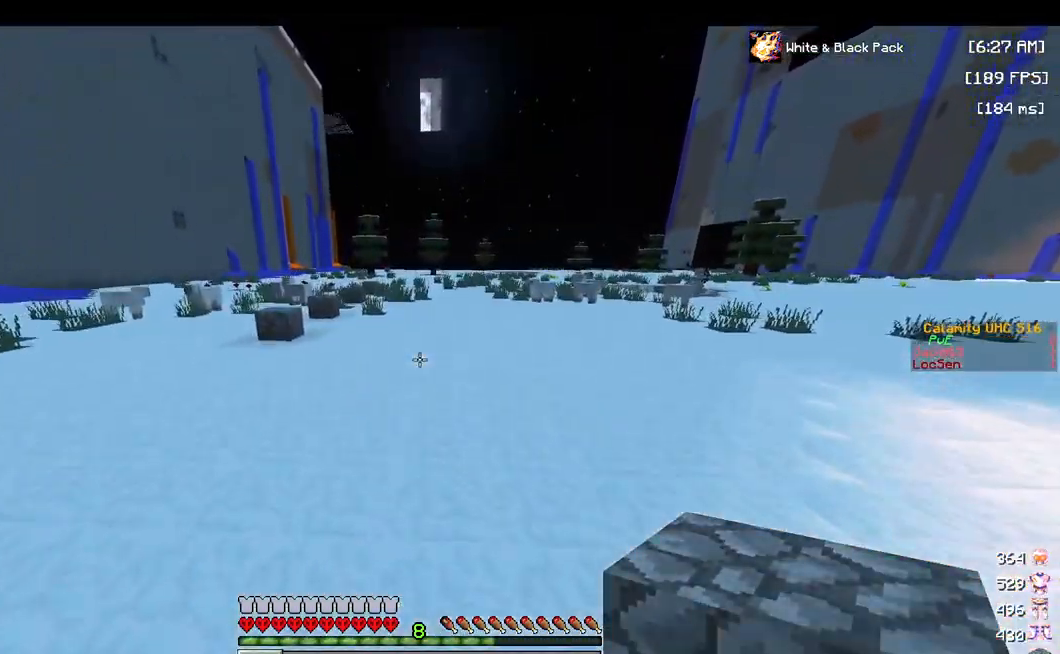
{"keys": ["space", "w"], "mouse": [], "events": [[200, "a", "up"]]}
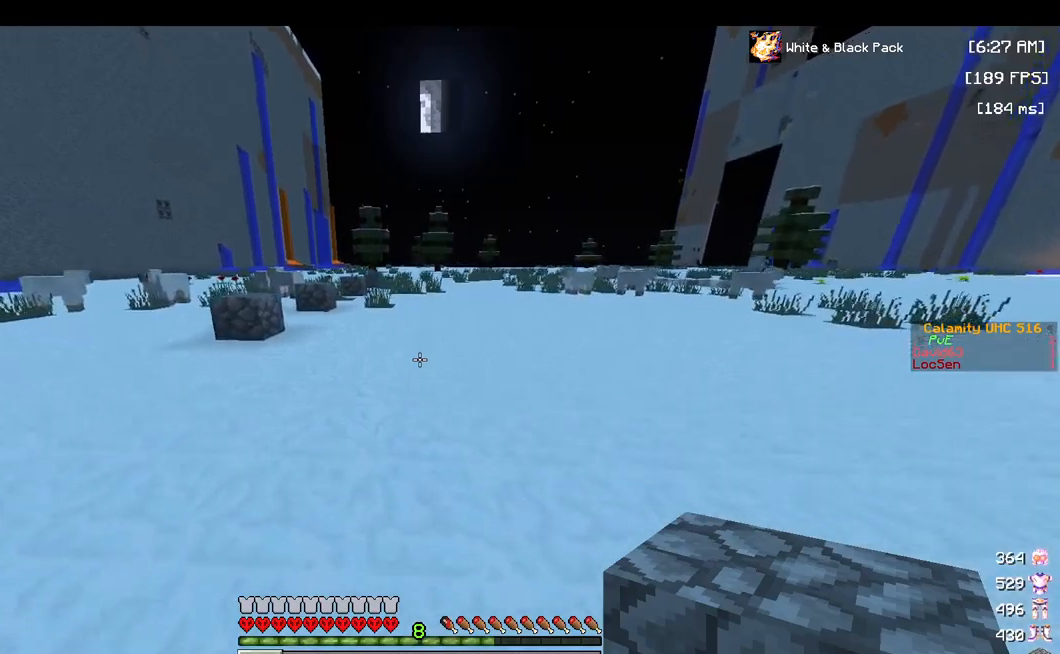
{"keys": ["space", "w"], "mouse": [], "events": [[50, "a", "down"], [367, "a", "up"]]}
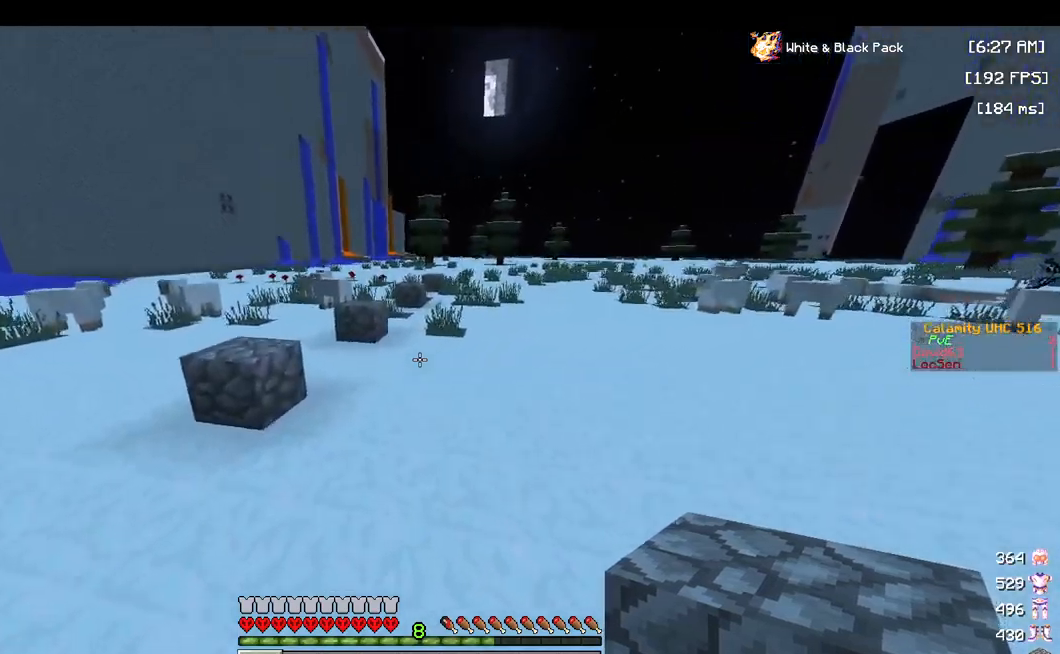
{"keys": ["w"], "mouse": [], "events": [[367, "space", "up"]]}
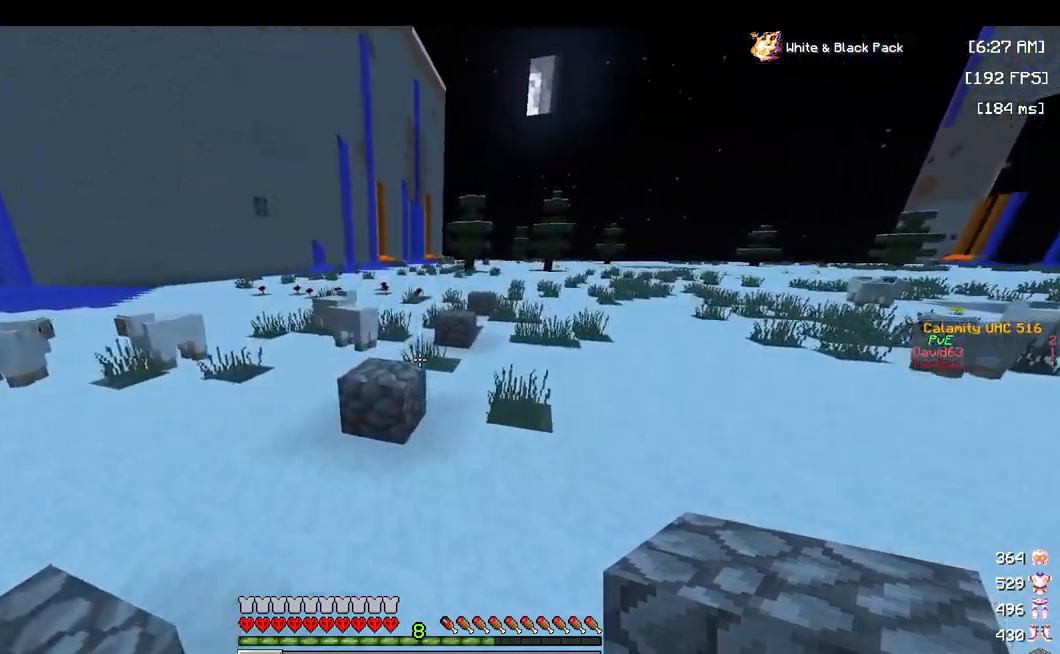
{"keys": ["w"], "mouse": [], "events": [[133, "space", "down"], [383, "space", "up"]]}
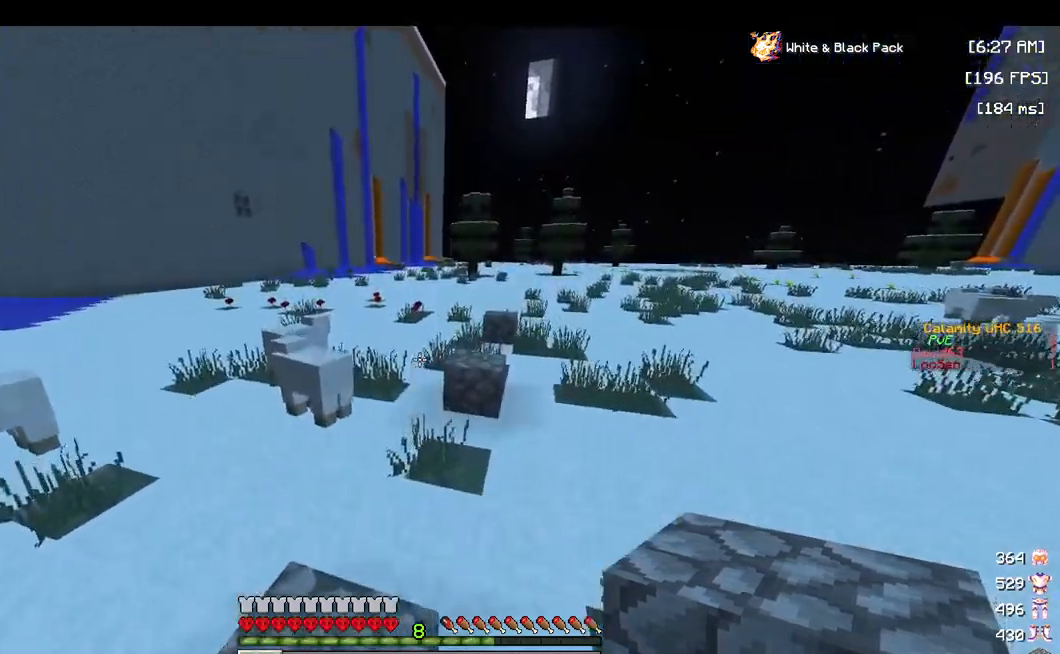
{"keys": ["space", "w"], "mouse": [], "events": [[67, "space", "down"]]}
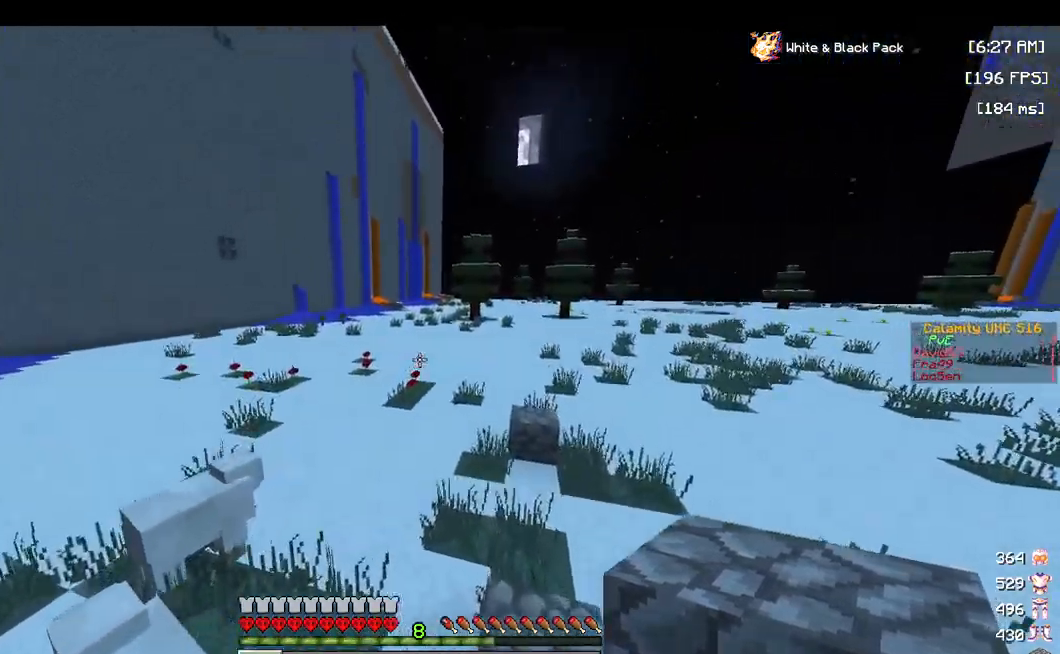
{"keys": ["space", "w"], "mouse": [], "events": []}
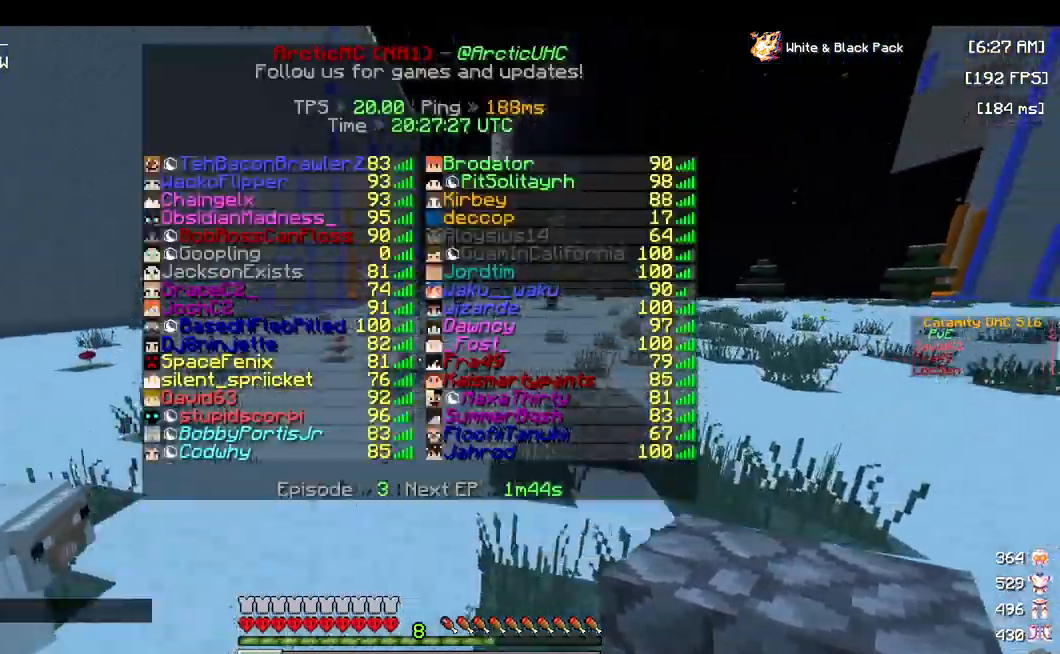
{"keys": ["space", "w"], "mouse": [], "events": []}
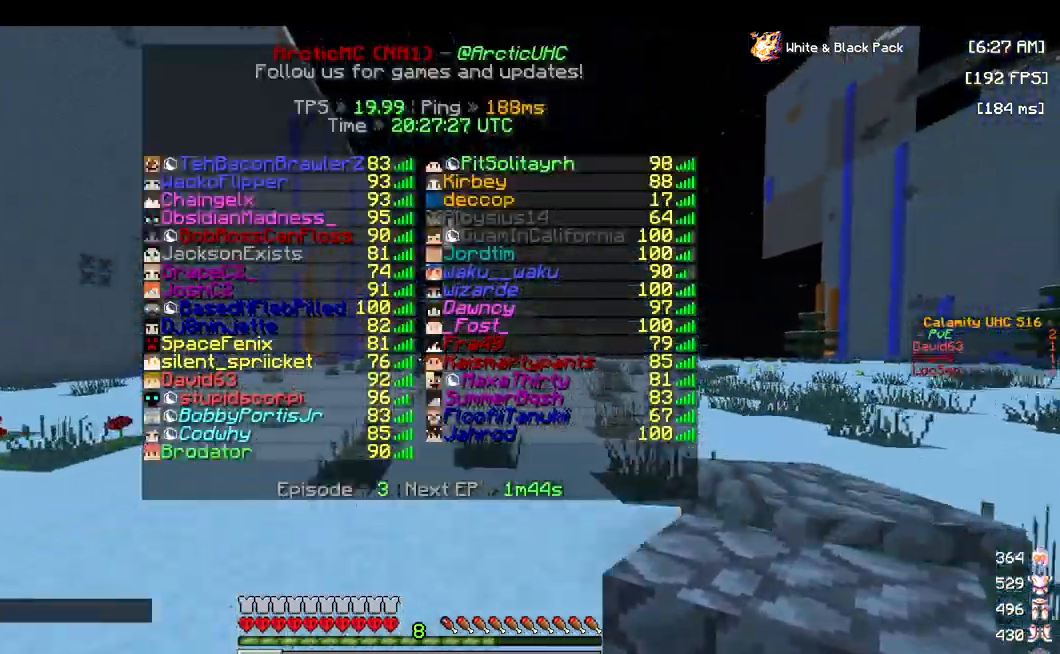
{"keys": ["space", "w"], "mouse": [], "events": []}
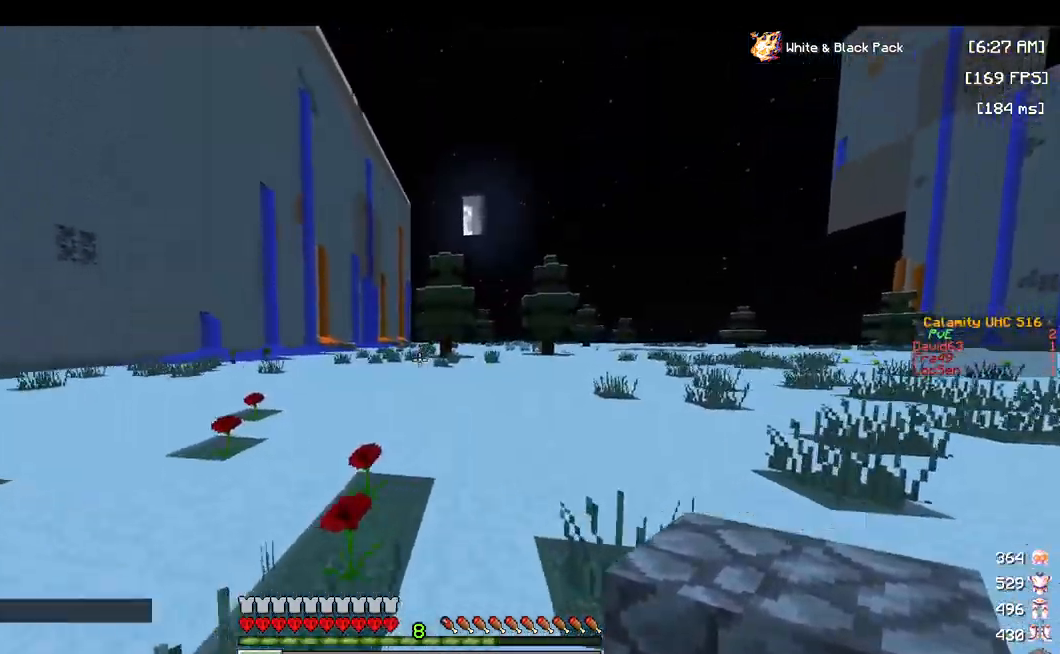
{"keys": ["space", "w"], "mouse": [], "events": []}
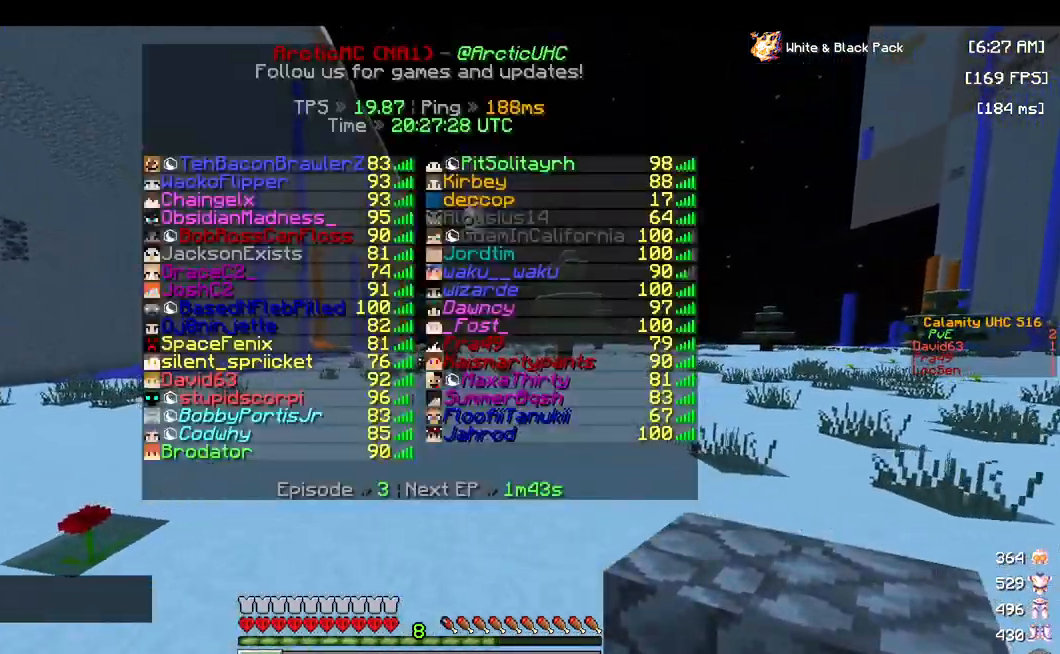
{"keys": ["space", "w"], "mouse": [], "events": []}
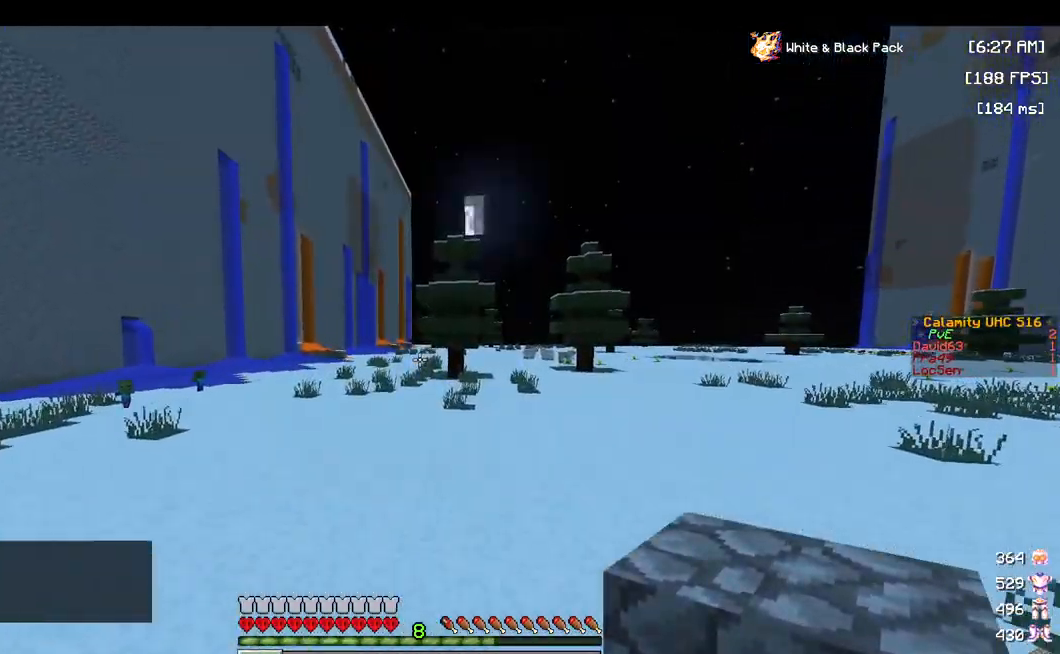
{"keys": [], "mouse": [], "events": [[334, "space", "up"], [350, "w", "up"]]}
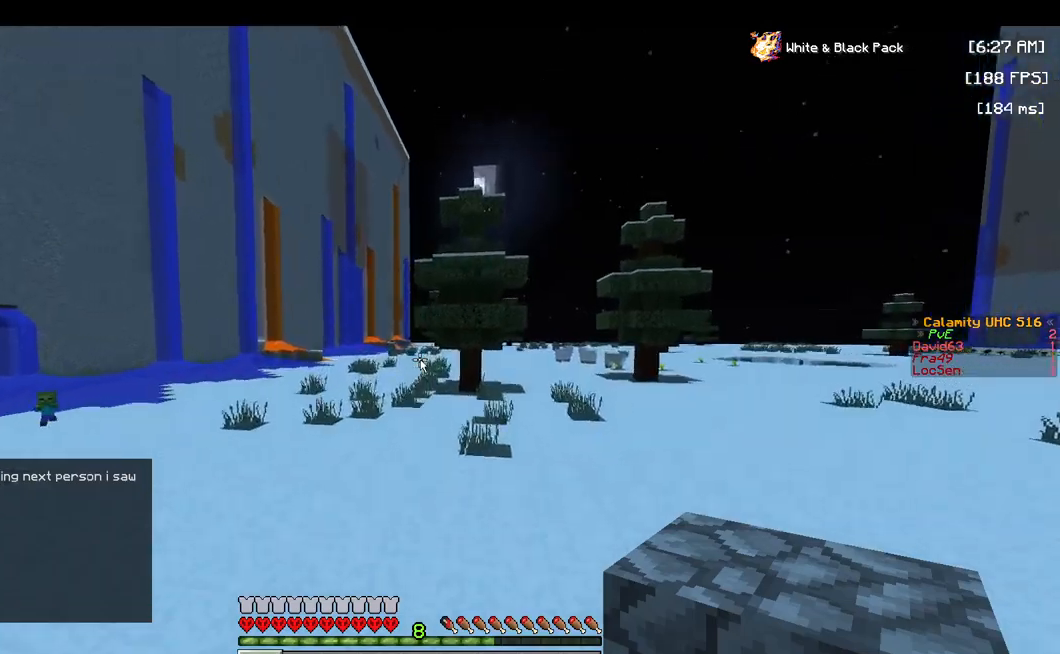
{"keys": ["d"], "mouse": [], "events": [[384, "d", "down"]]}
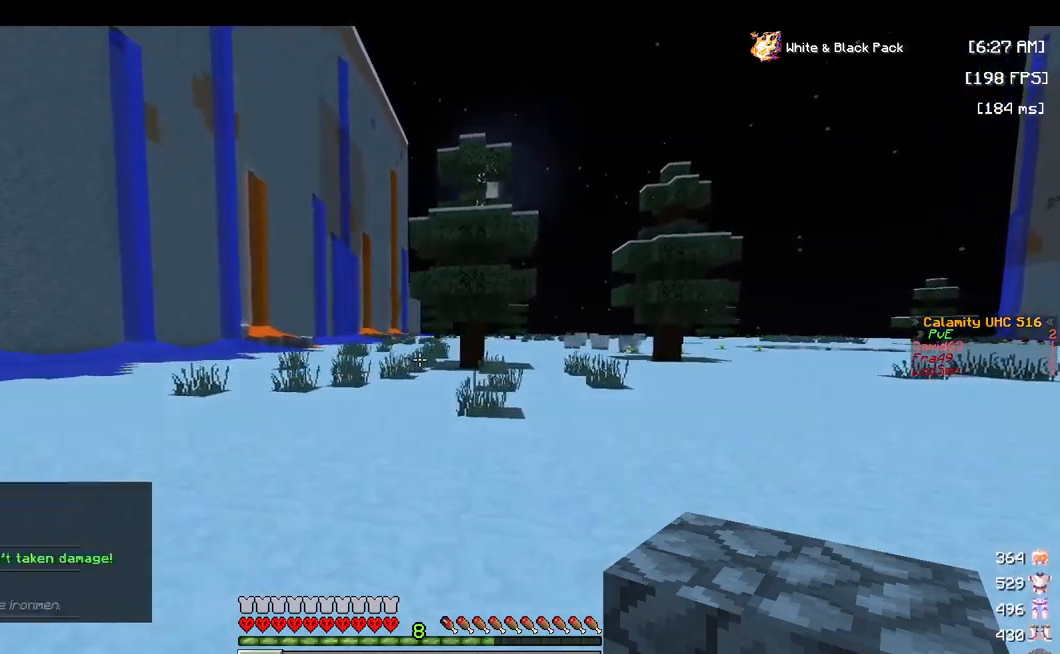
{"keys": ["d", "w"], "mouse": [], "events": [[67, "w", "down"], [117, "space", "down"], [434, "space", "up"]]}
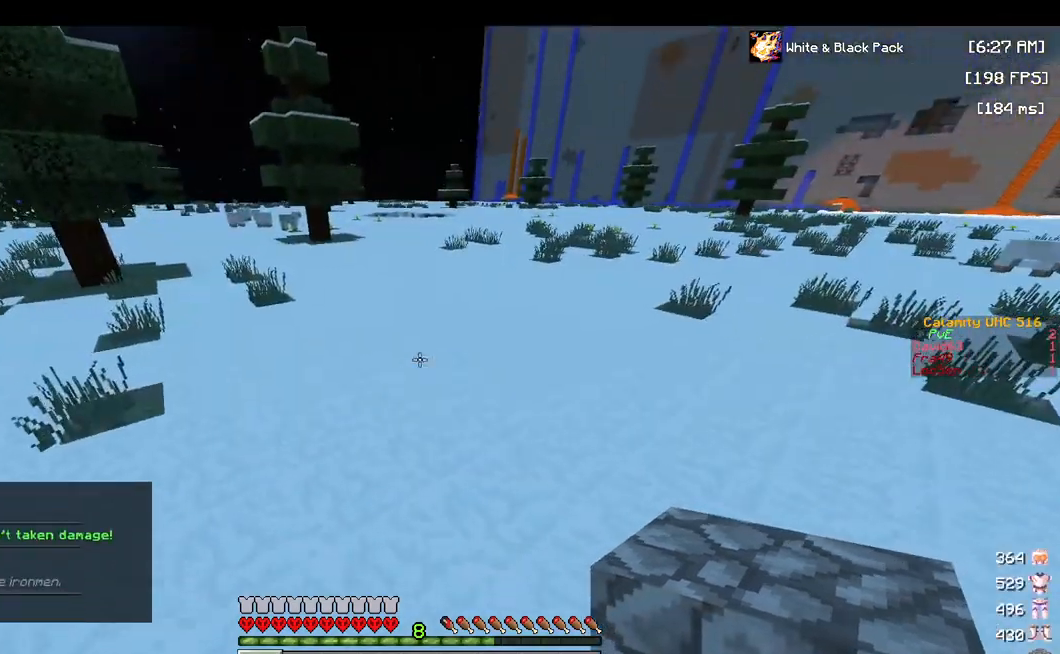
{"keys": ["space", "w"], "mouse": [], "events": [[100, "space", "down"], [350, "d", "up"]]}
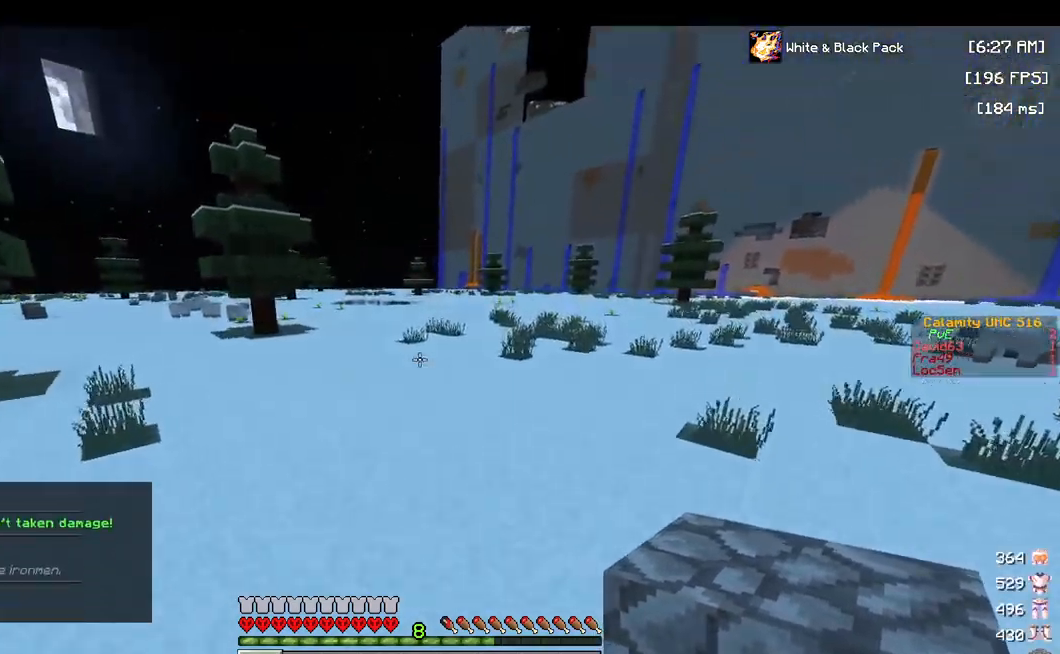
{"keys": ["space", "w"], "mouse": [], "events": []}
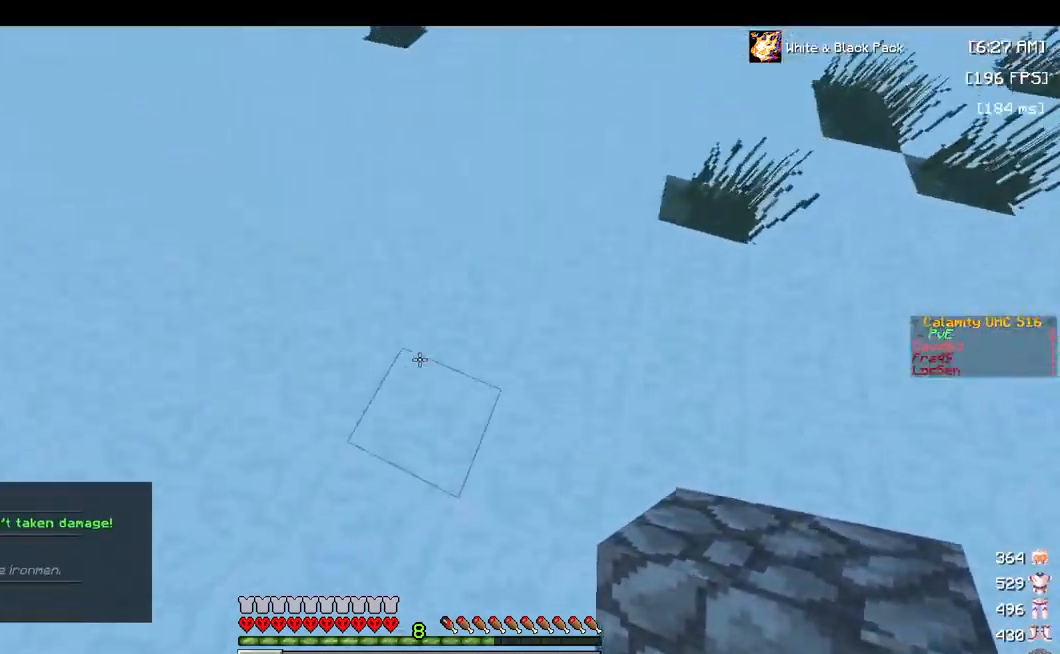
{"keys": ["space", "w"], "mouse": [], "events": [[17, "space", "up"], [34, "mouse_right", "down"], [167, "mouse_right", "up"], [200, "space", "down"]]}
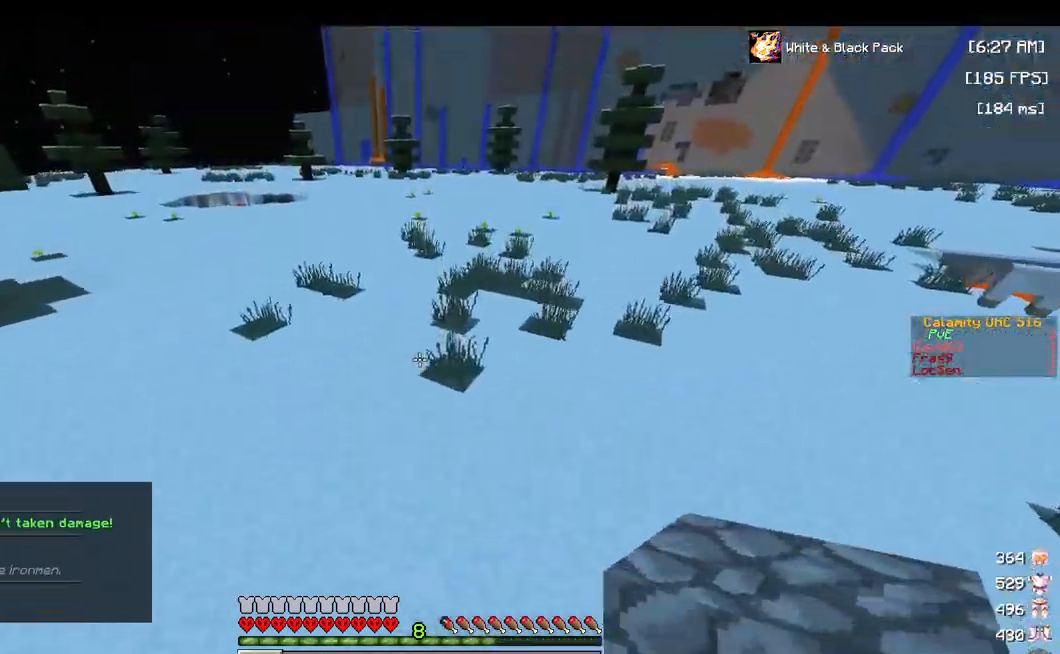
{"keys": ["space", "w"], "mouse": [], "events": [[84, "space", "up"], [284, "space", "down"]]}
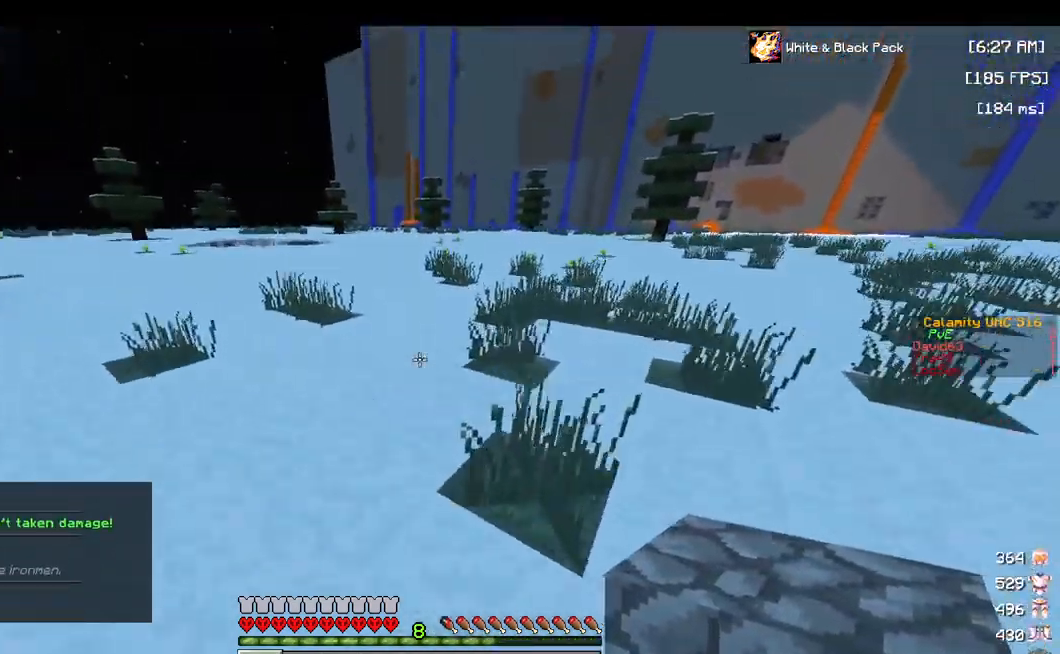
{"keys": ["space", "w"], "mouse": [], "events": []}
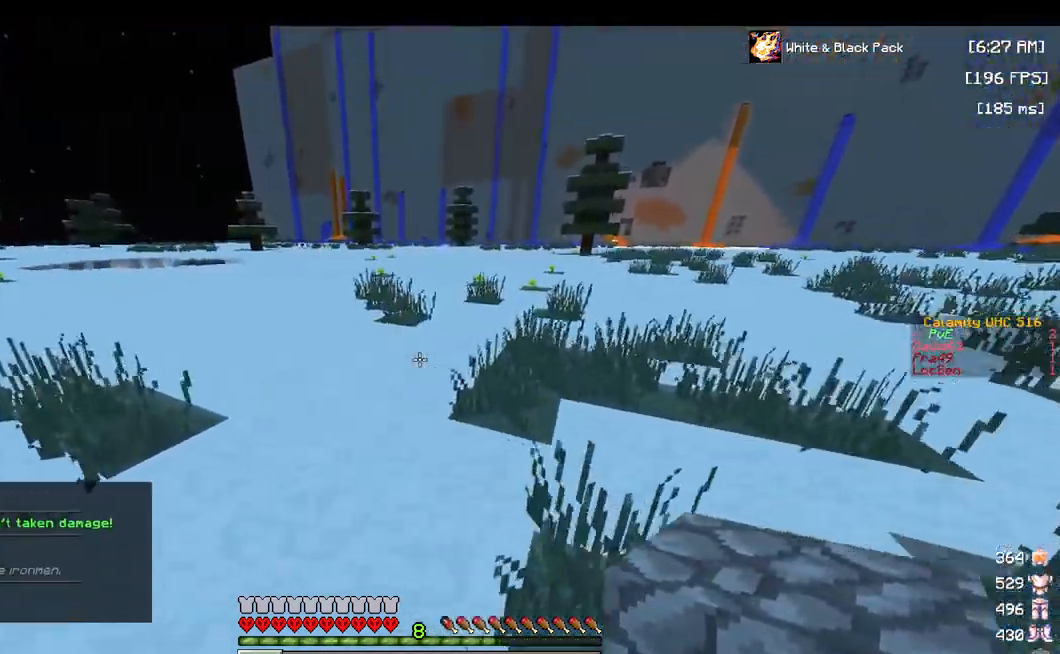
{"keys": ["space", "w"], "mouse": [], "events": []}
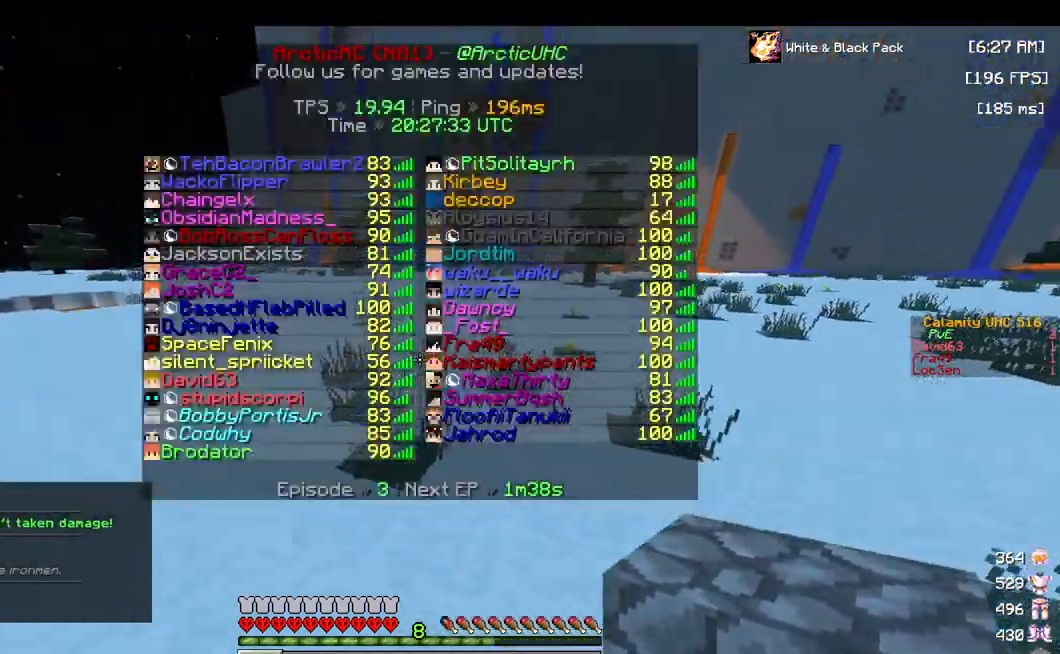
{"keys": ["space", "w"], "mouse": [], "events": []}
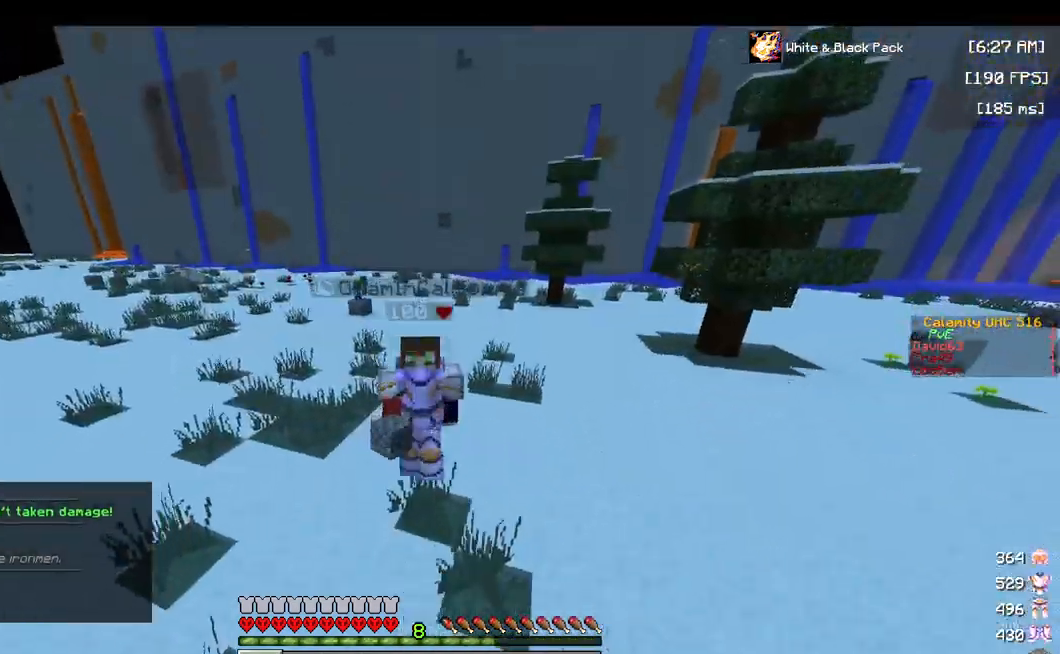
{"keys": ["space", "w"], "mouse": [], "events": []}
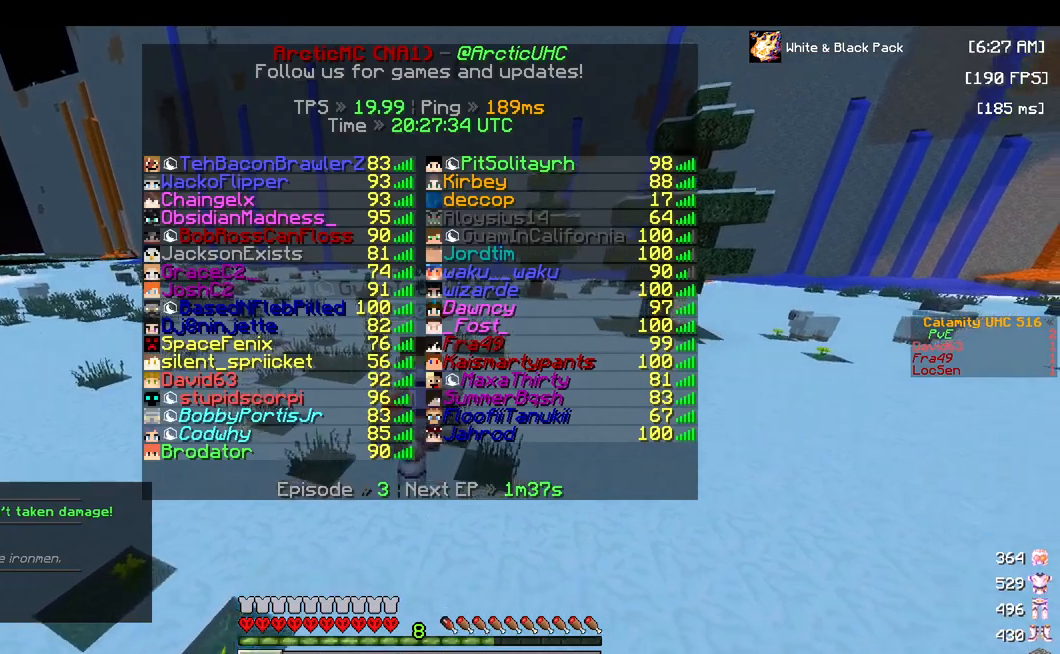
{"keys": ["space", "w"], "mouse": [], "events": []}
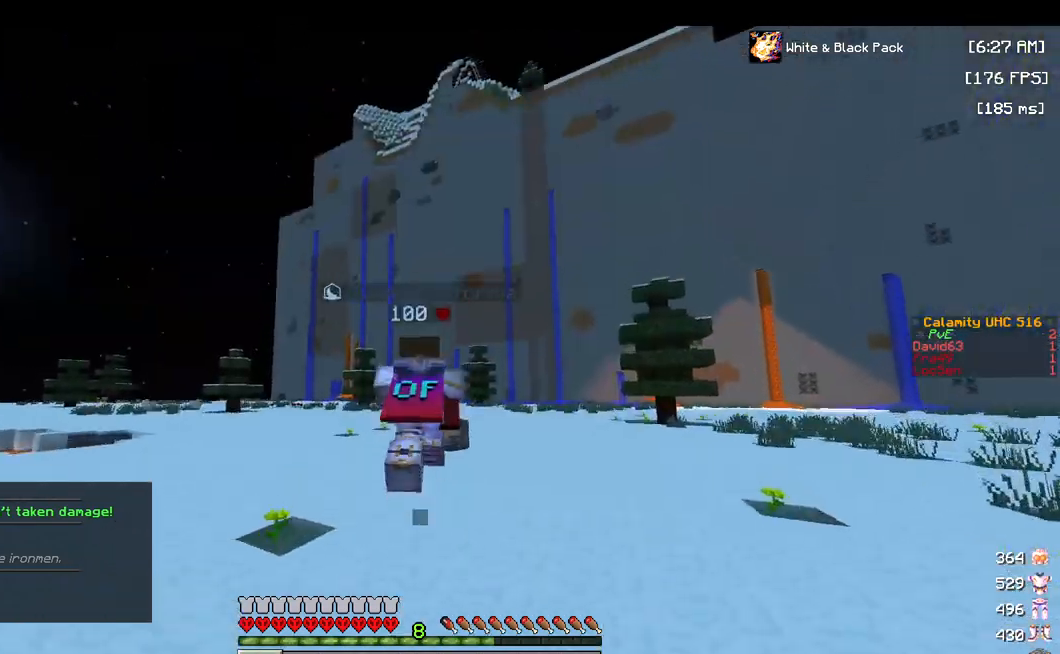
{"keys": ["space", "w"], "mouse": [], "events": []}
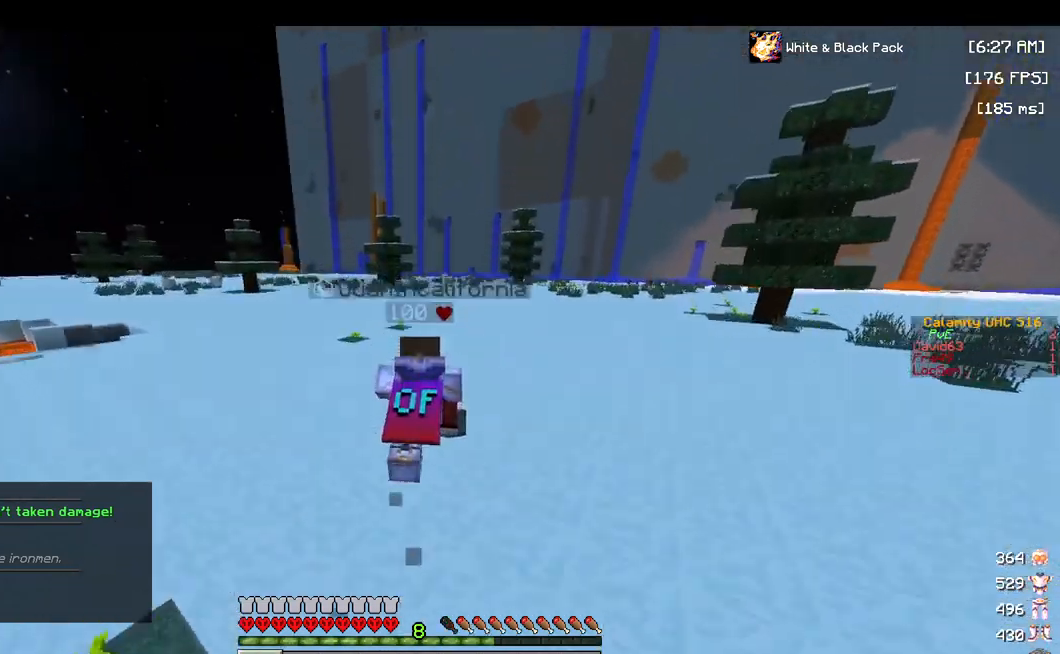
{"keys": ["space", "w"], "mouse": [], "events": []}
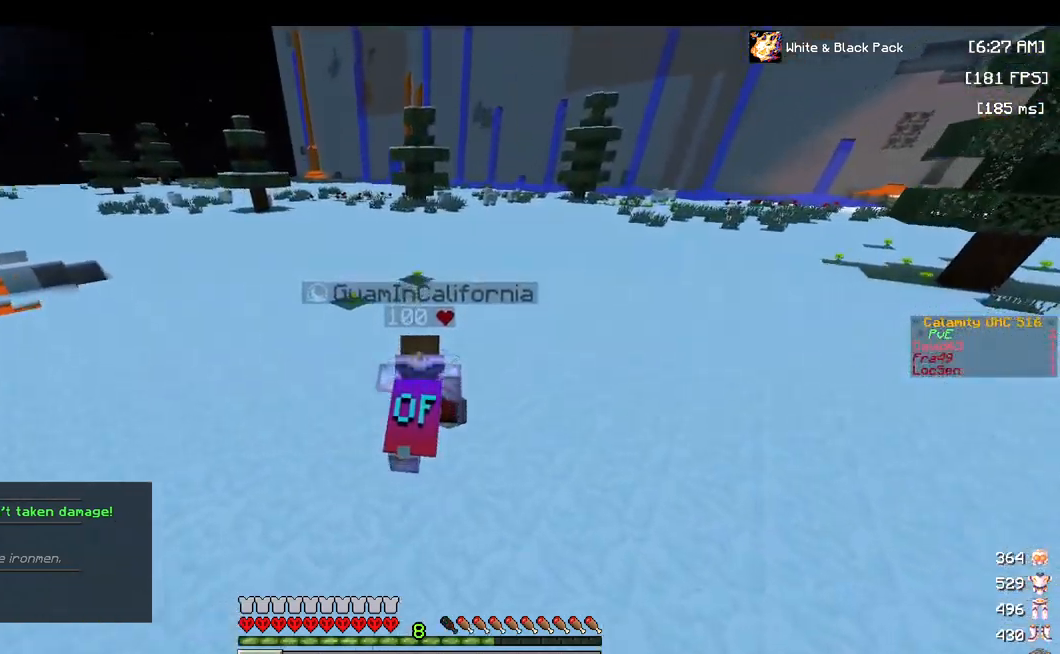
{"keys": ["space", "w"], "mouse": [], "events": []}
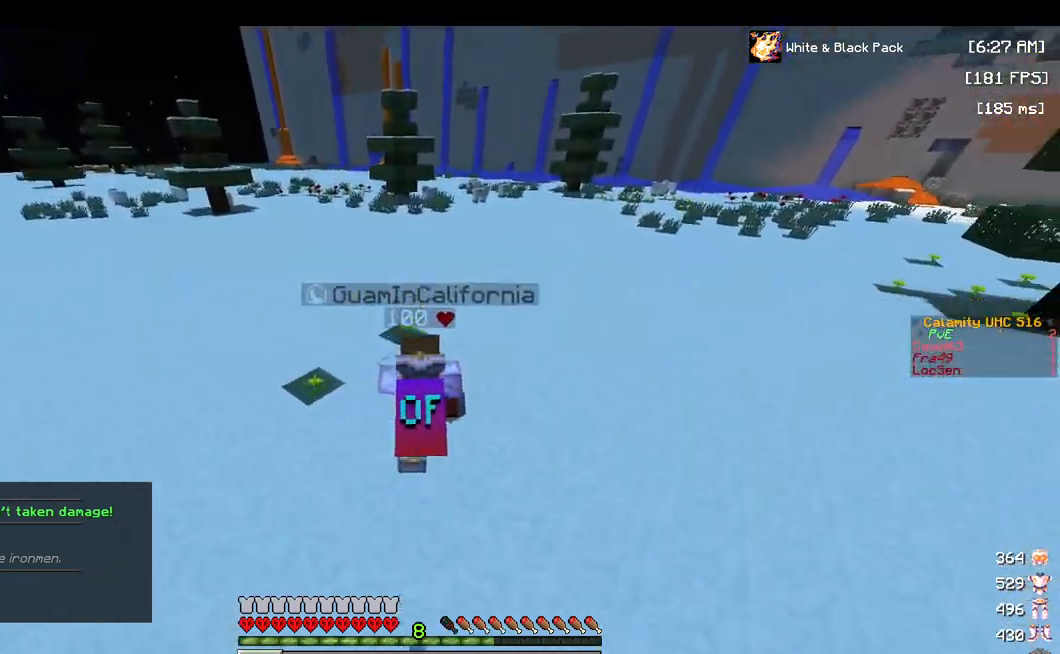
{"keys": ["space", "w"], "mouse": [], "events": []}
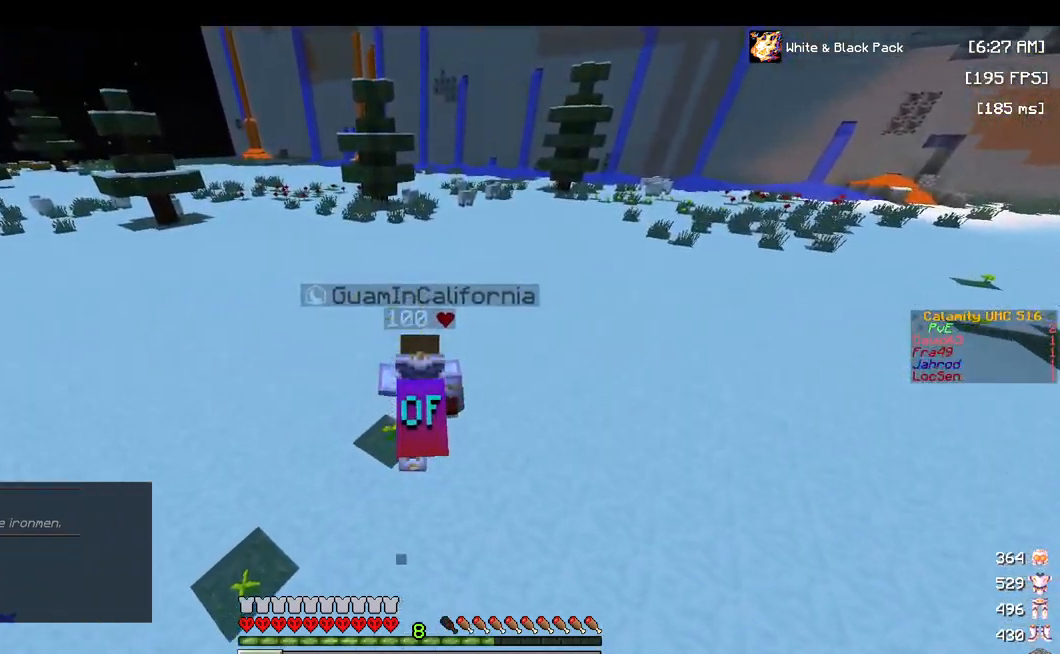
{"keys": ["space", "w"], "mouse": [], "events": []}
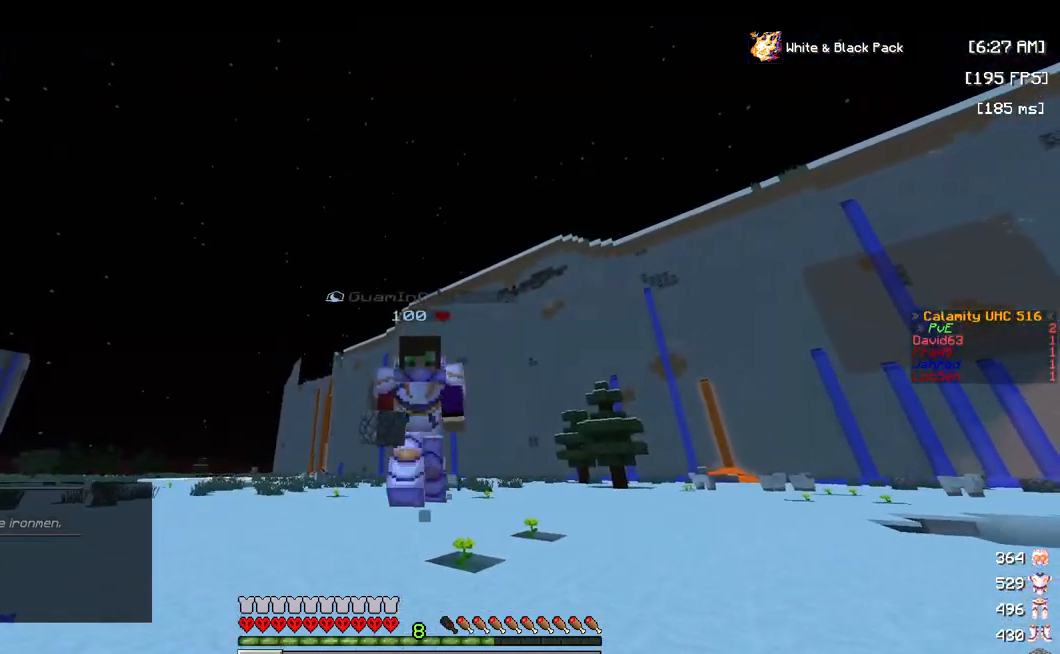
{"keys": ["space", "w"], "mouse": [], "events": []}